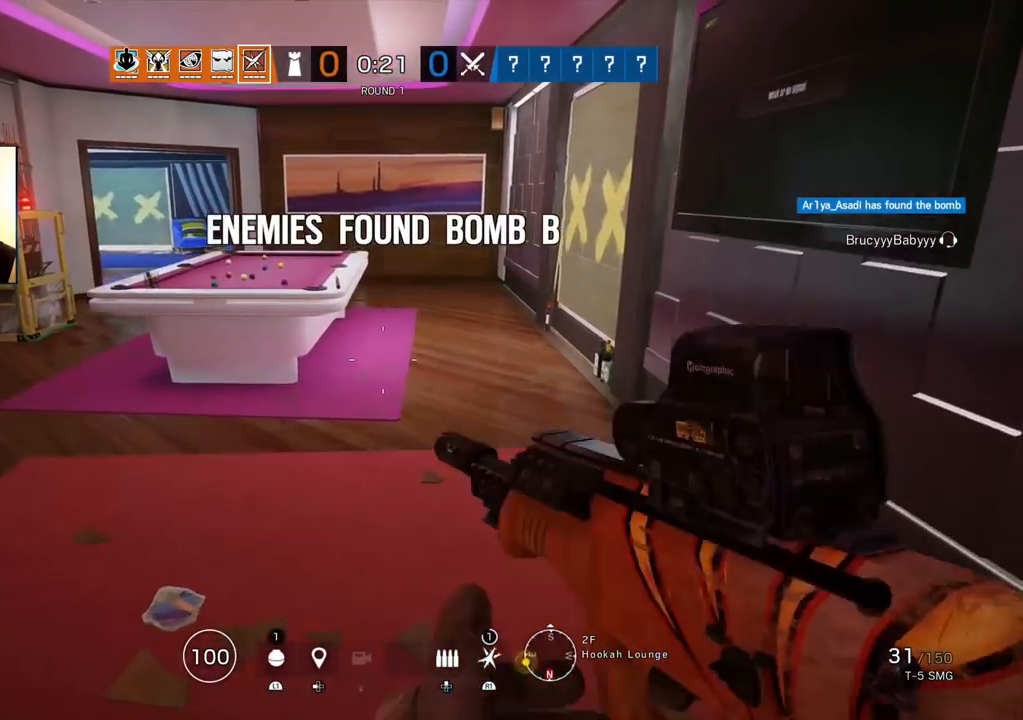
Gameplay with a controller (PlayStation layout); each line is a JSON object with the inputs held at the frame after it. "events" lists button and stick changes between this image and that frame as [ms after this image, input, new state], when the widget could be followed in between.
{"buttons": ["L3"], "left_stick": "up", "right_stick": "center", "events": [[33, "CROSS", "down"], [117, "CROSS", "up"], [250, "L3", "down"], [267, "right_stick", "left"], [367, "L3", "up"], [367, "right_stick", "down"], [433, "L3", "down"], [467, "right_stick", "center"]]}
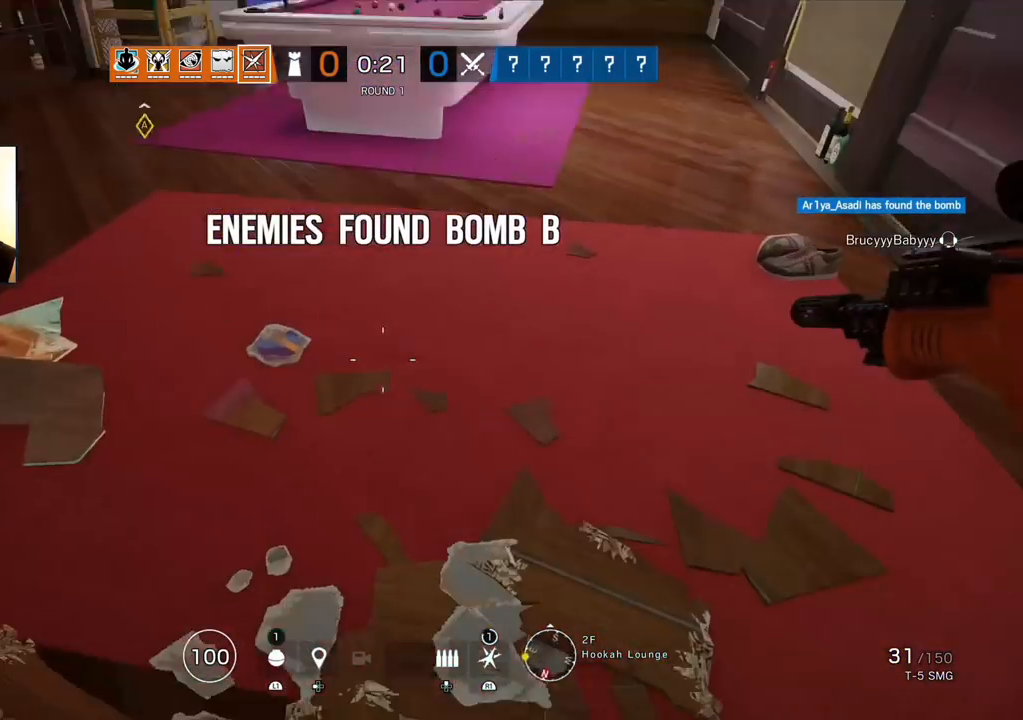
{"buttons": ["L2", "L3"], "left_stick": "down", "right_stick": "center", "events": [[50, "L3", "up"], [117, "right_stick", "right"], [317, "left_stick", "left"], [400, "left_stick", "down"], [450, "L2", "down"], [467, "L3", "down"], [483, "right_stick", "center"]]}
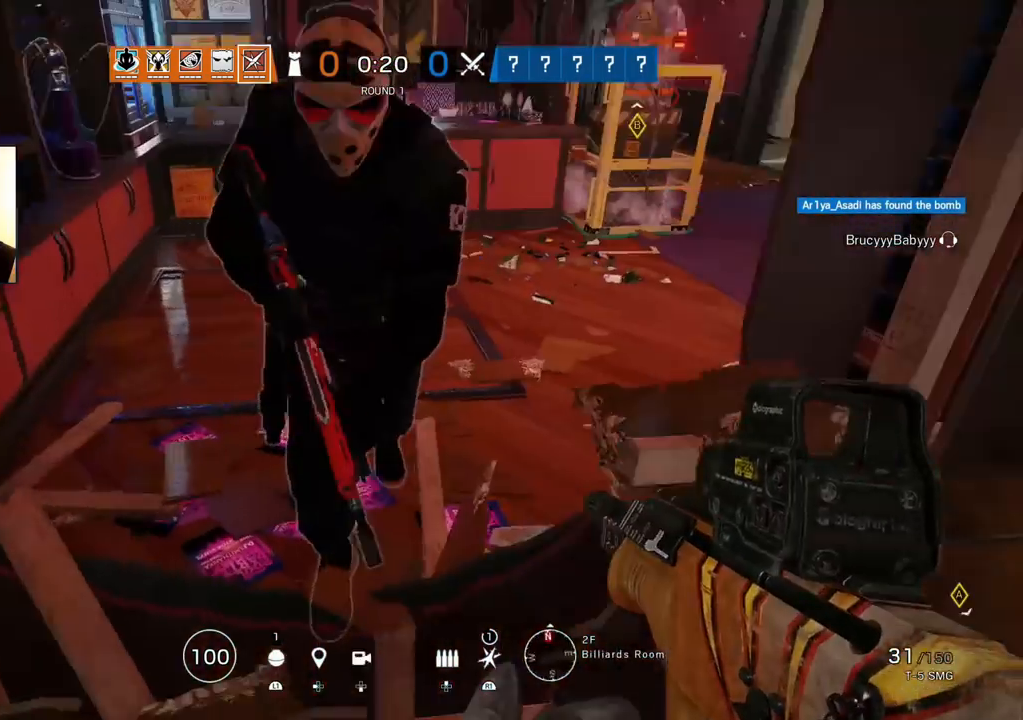
{"buttons": ["L2", "L3"], "left_stick": "down", "right_stick": "center", "events": [[183, "L3", "up"], [300, "R3", "down"], [467, "R3", "up"], [500, "L3", "down"]]}
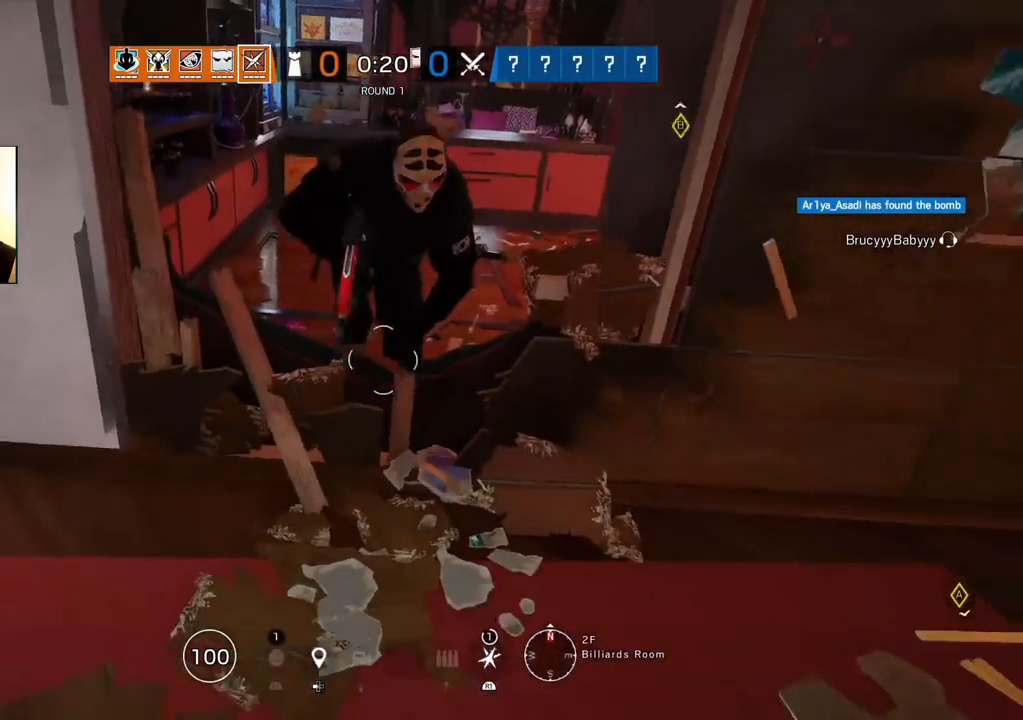
{"buttons": ["L2"], "left_stick": "down", "right_stick": "center", "events": [[133, "right_stick", "up-right"], [150, "L3", "up"], [250, "right_stick", "center"]]}
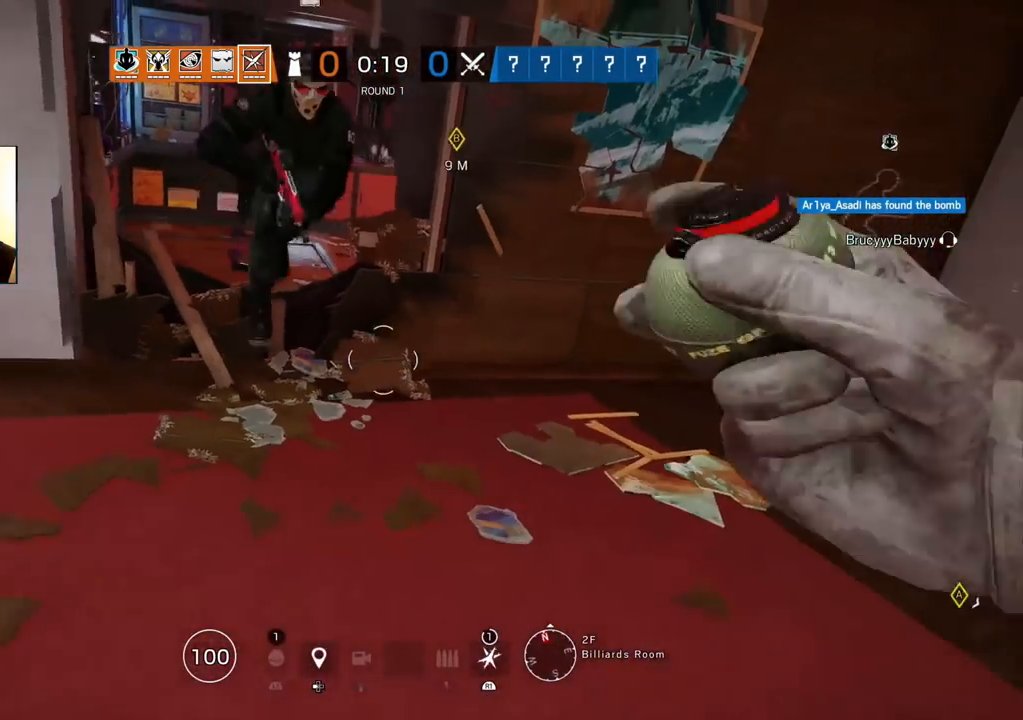
{"buttons": ["L2"], "left_stick": "center", "right_stick": "center"}
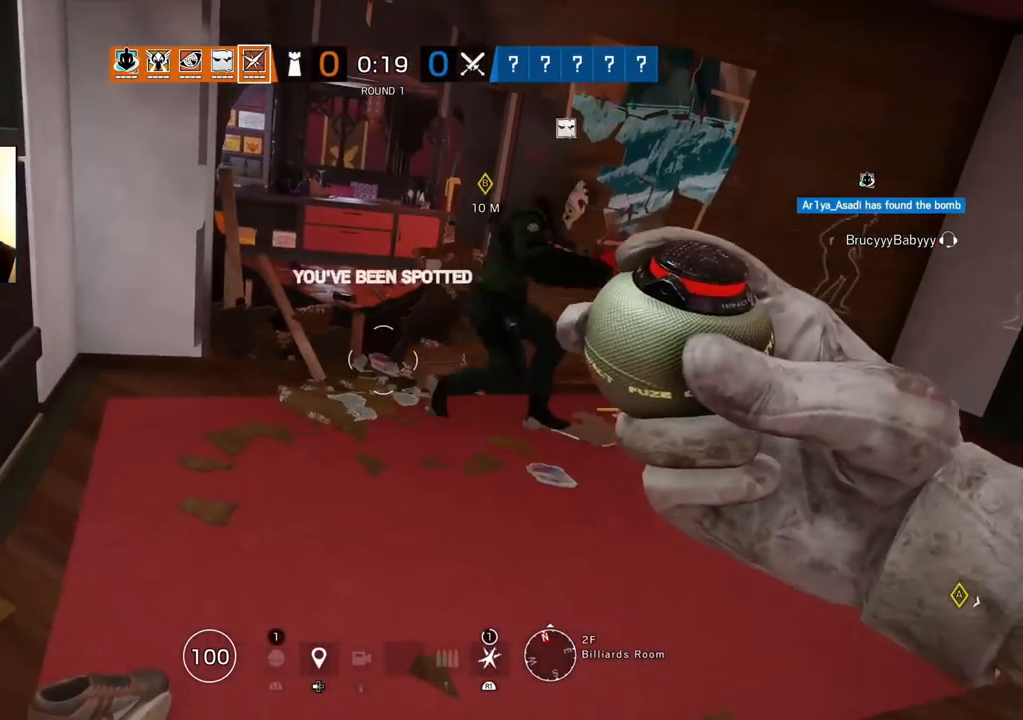
{"buttons": ["L2"], "left_stick": "center", "right_stick": "center", "events": []}
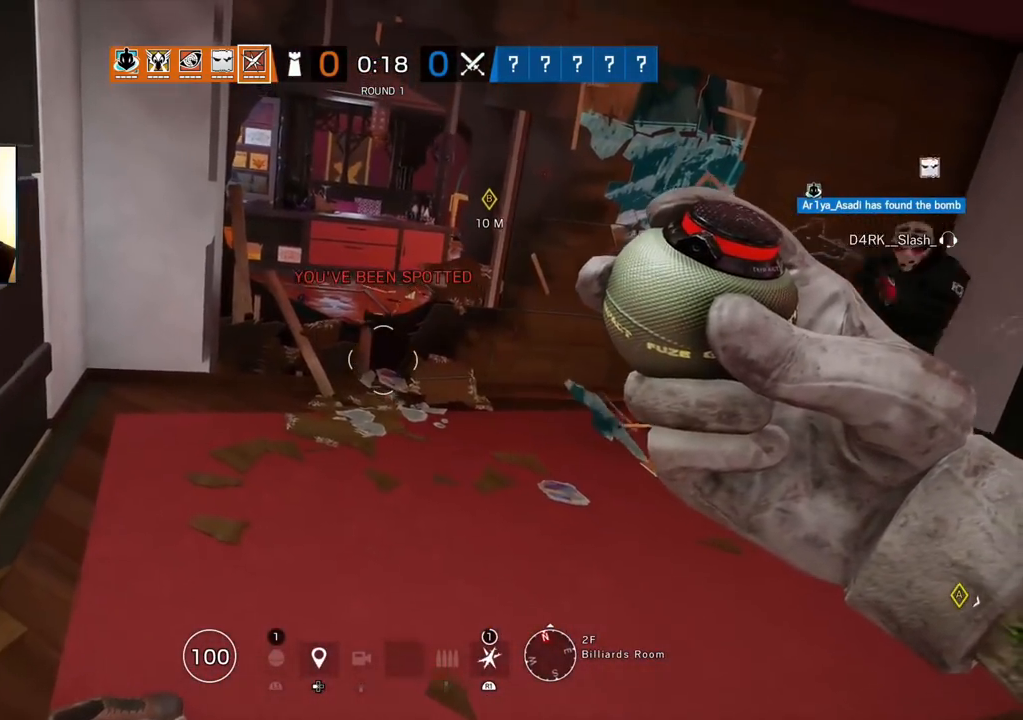
{"buttons": [], "left_stick": "center", "right_stick": "center", "events": [[117, "L2", "up"]]}
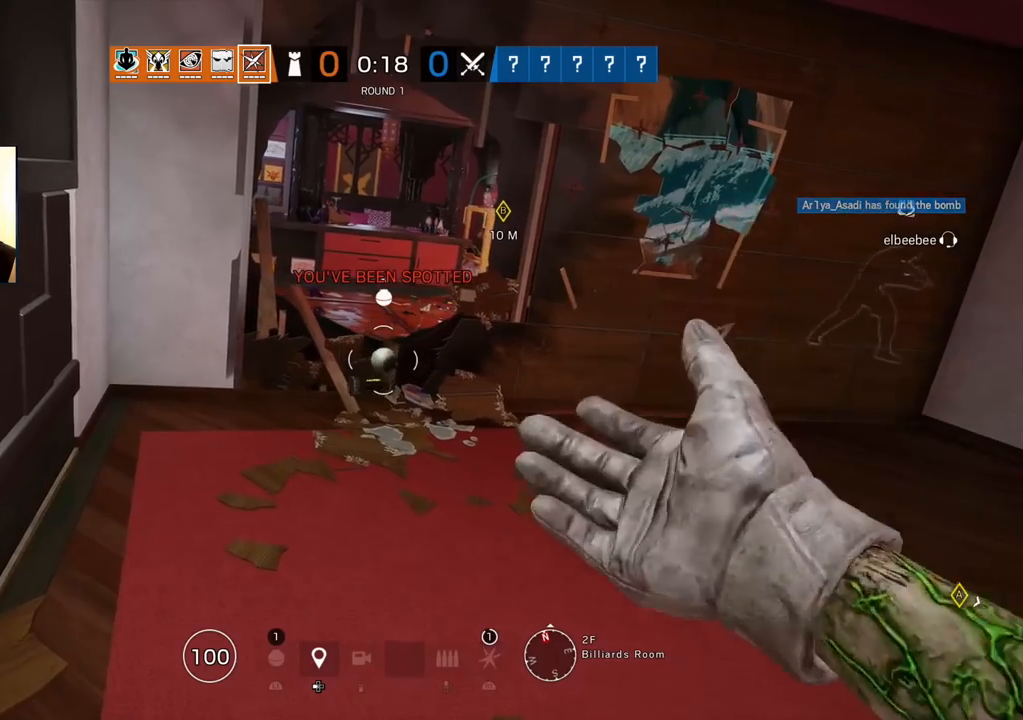
{"buttons": [], "left_stick": "up", "right_stick": "center", "events": [[483, "left_stick", "up"]]}
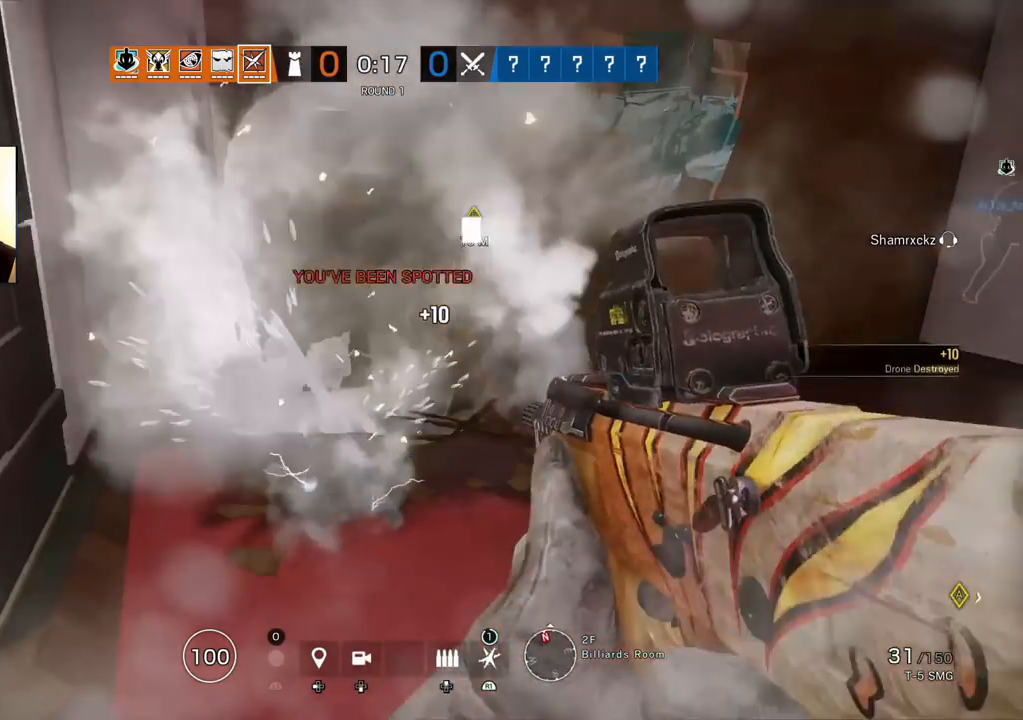
{"buttons": [], "left_stick": "up", "right_stick": "center", "events": [[83, "L3", "down"], [183, "L3", "up"], [267, "L3", "down"], [417, "L3", "up"]]}
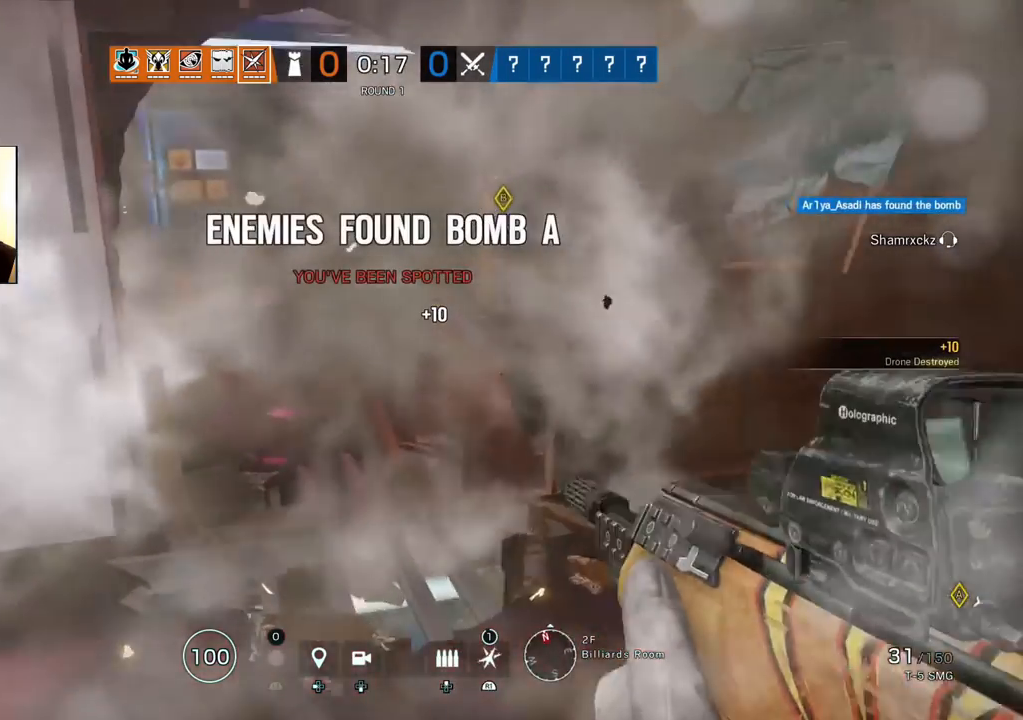
{"buttons": [], "left_stick": "up", "right_stick": "center", "events": [[217, "right_stick", "up"], [450, "right_stick", "center"]]}
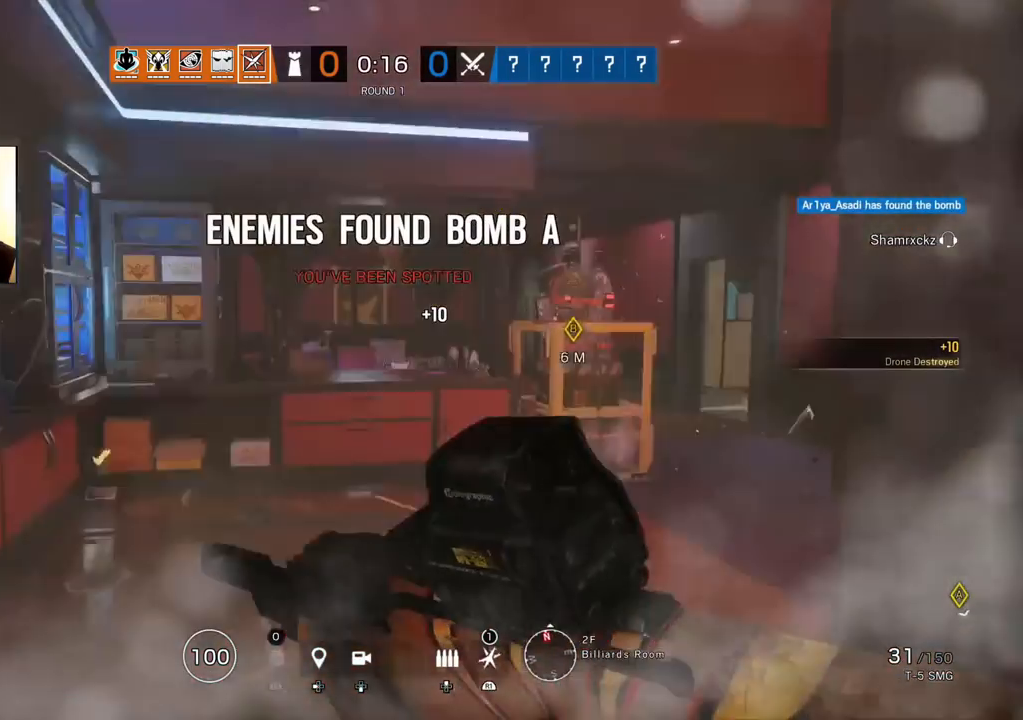
{"buttons": [], "left_stick": "up", "right_stick": "center", "events": [[183, "right_stick", "right"], [283, "L3", "down"], [383, "right_stick", "center"], [417, "L3", "up"]]}
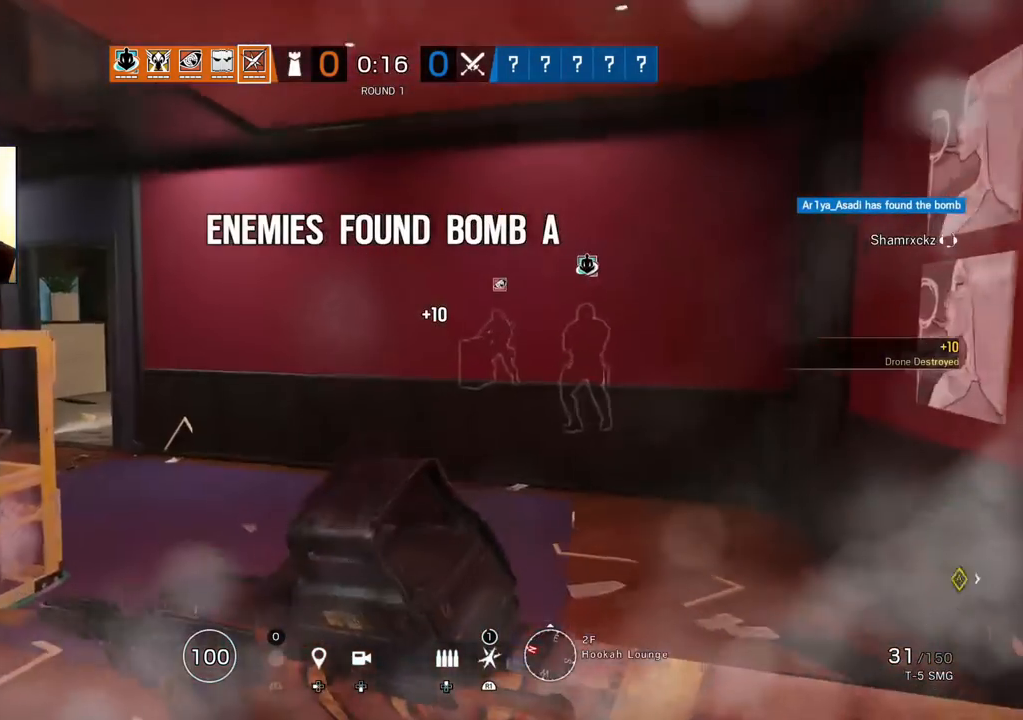
{"buttons": [], "left_stick": "up", "right_stick": "left", "events": [[467, "right_stick", "left"]]}
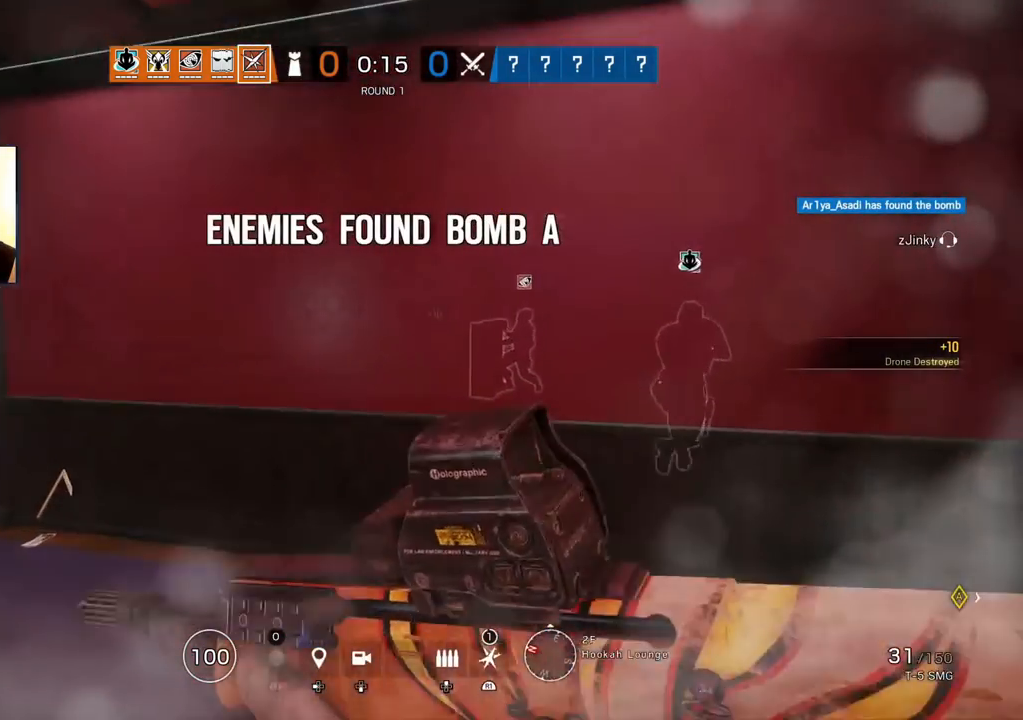
{"buttons": [], "left_stick": "up-left", "right_stick": "center", "events": [[100, "right_stick", "right"], [267, "L3", "down"], [267, "right_stick", "center"], [417, "L3", "up"], [433, "left_stick", "up-left"]]}
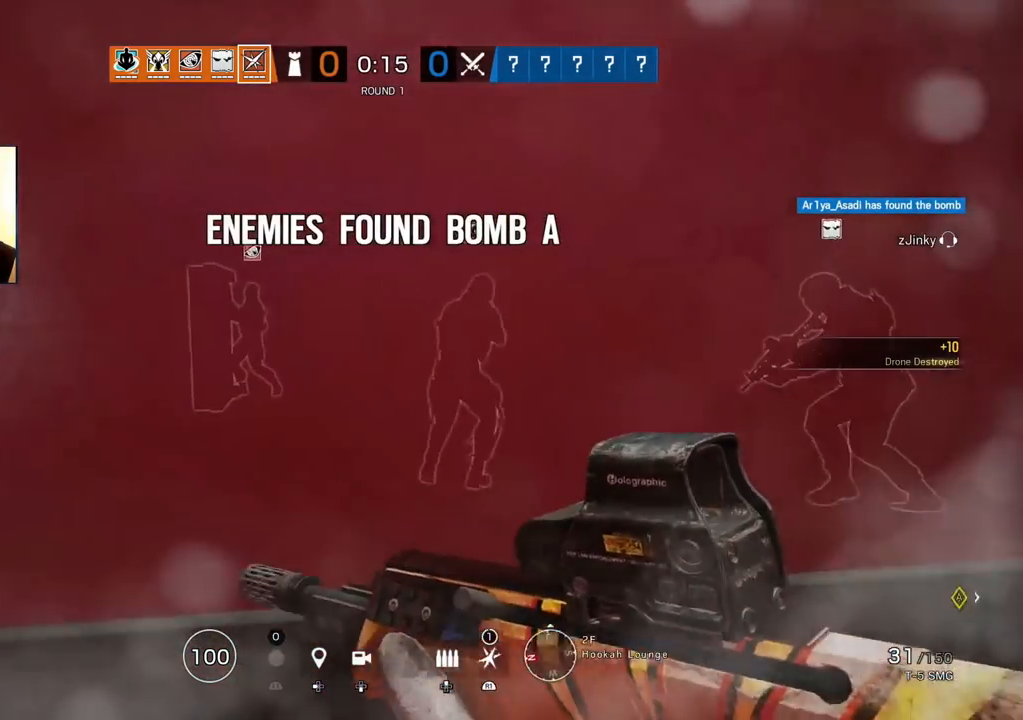
{"buttons": ["SQUARE"], "left_stick": "center", "right_stick": "center", "events": [[17, "left_stick", "left"], [83, "SQUARE", "down"], [200, "left_stick", "center"]]}
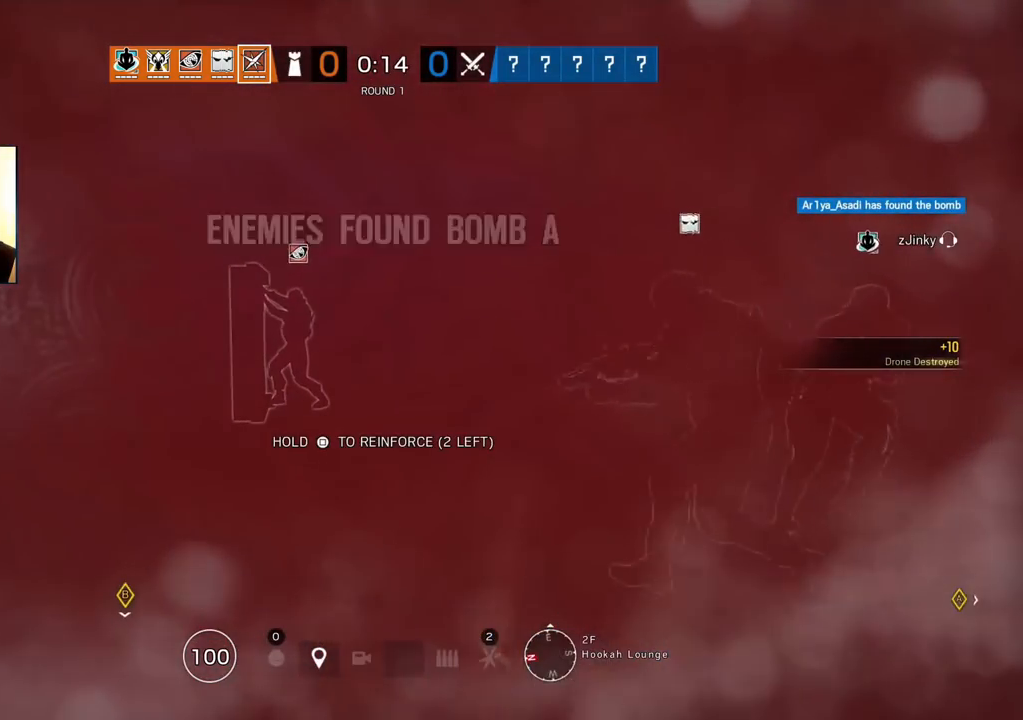
{"buttons": ["SQUARE"], "left_stick": "center", "right_stick": "center", "events": []}
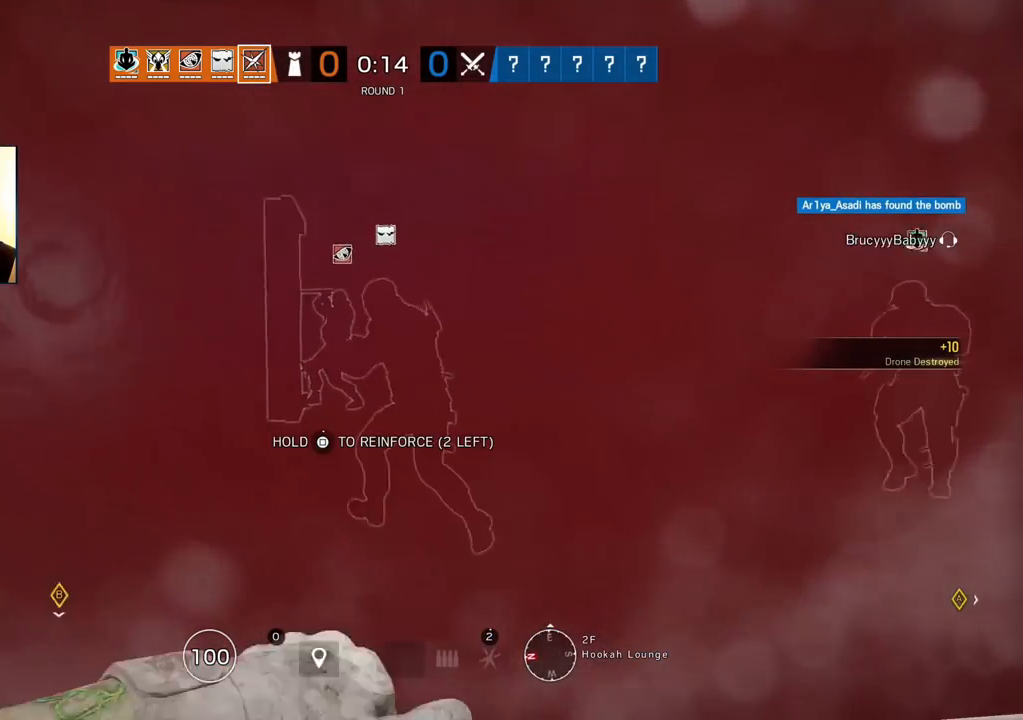
{"buttons": ["SQUARE"], "left_stick": "center", "right_stick": "center", "events": []}
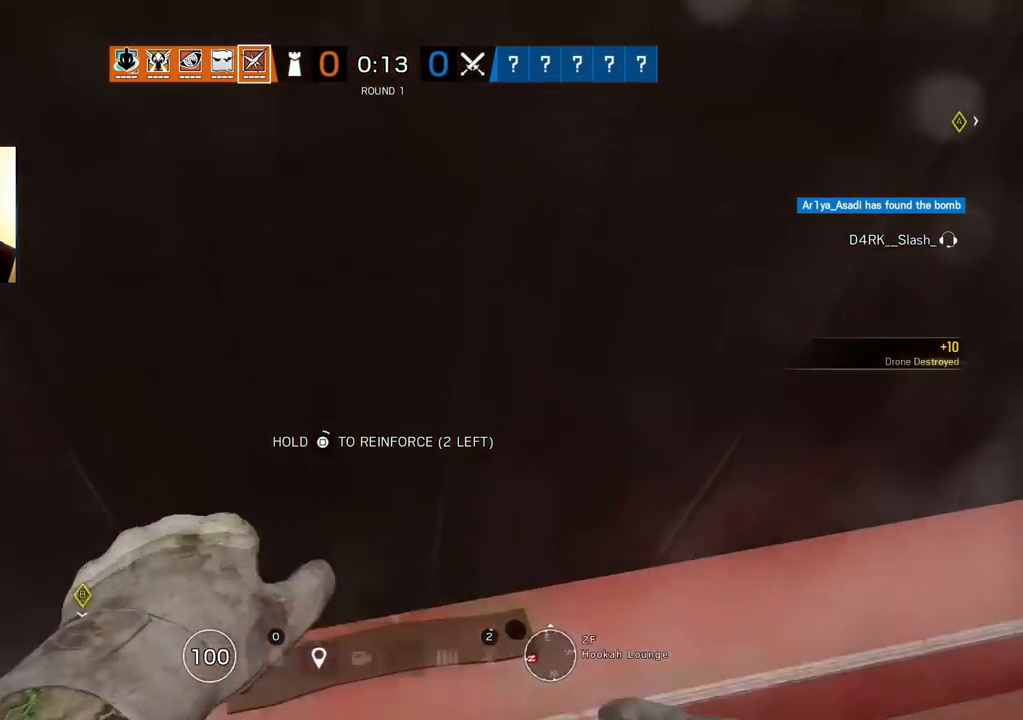
{"buttons": ["SQUARE"], "left_stick": "center", "right_stick": "center", "events": []}
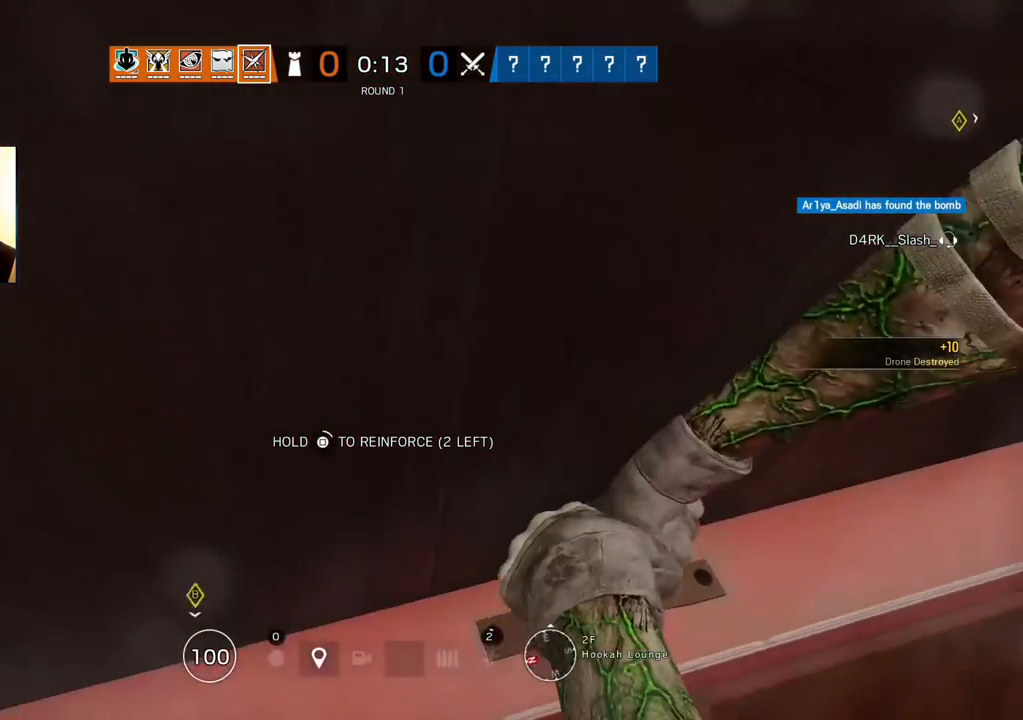
{"buttons": ["SQUARE"], "left_stick": "center", "right_stick": "center", "events": []}
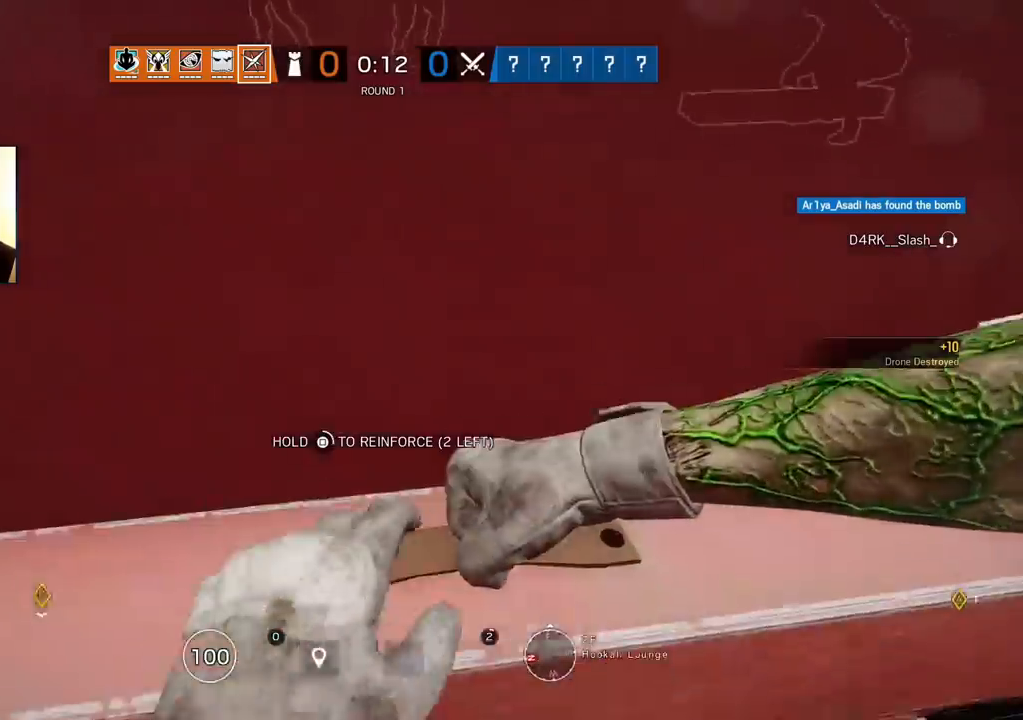
{"buttons": ["SQUARE"], "left_stick": "center", "right_stick": "center", "events": []}
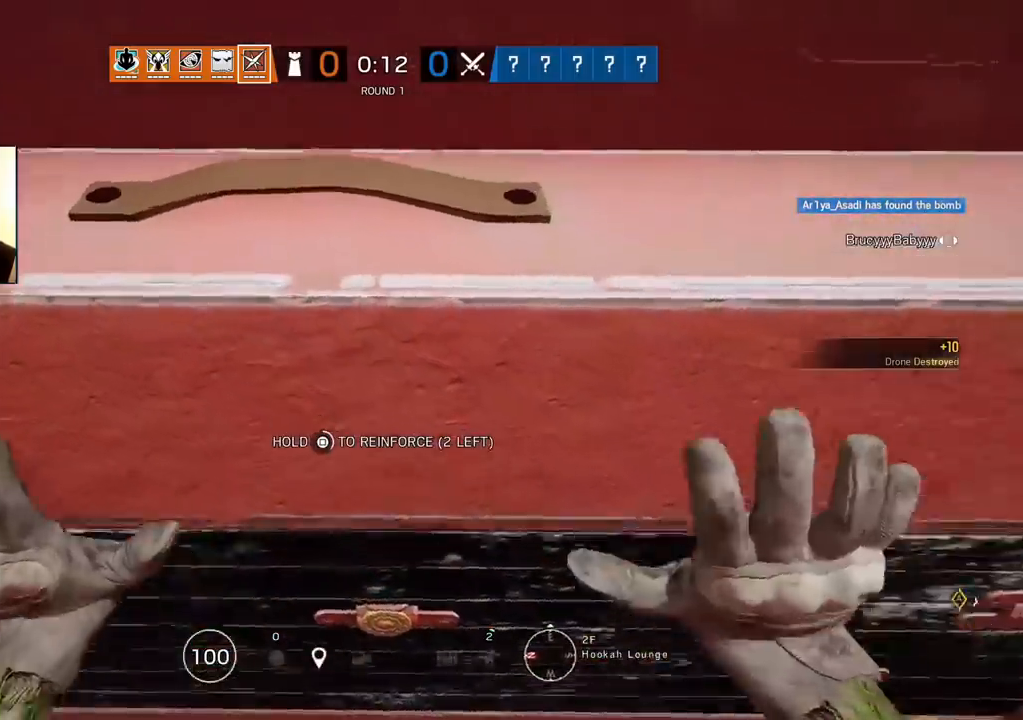
{"buttons": ["SQUARE"], "left_stick": "center", "right_stick": "center", "events": []}
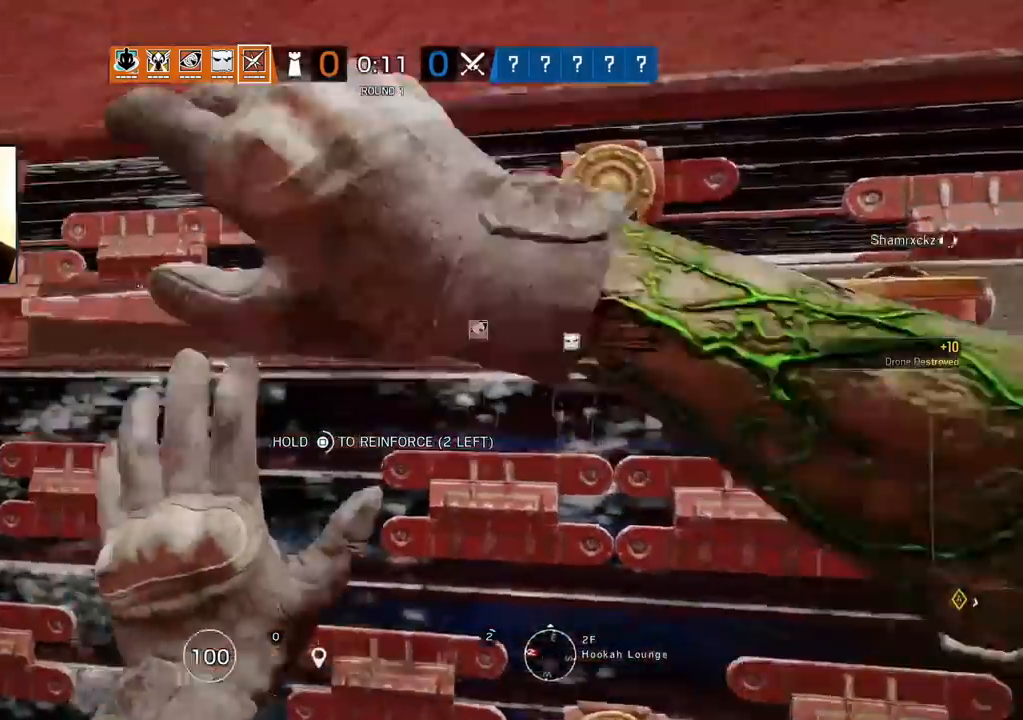
{"buttons": ["SQUARE"], "left_stick": "center", "right_stick": "center", "events": []}
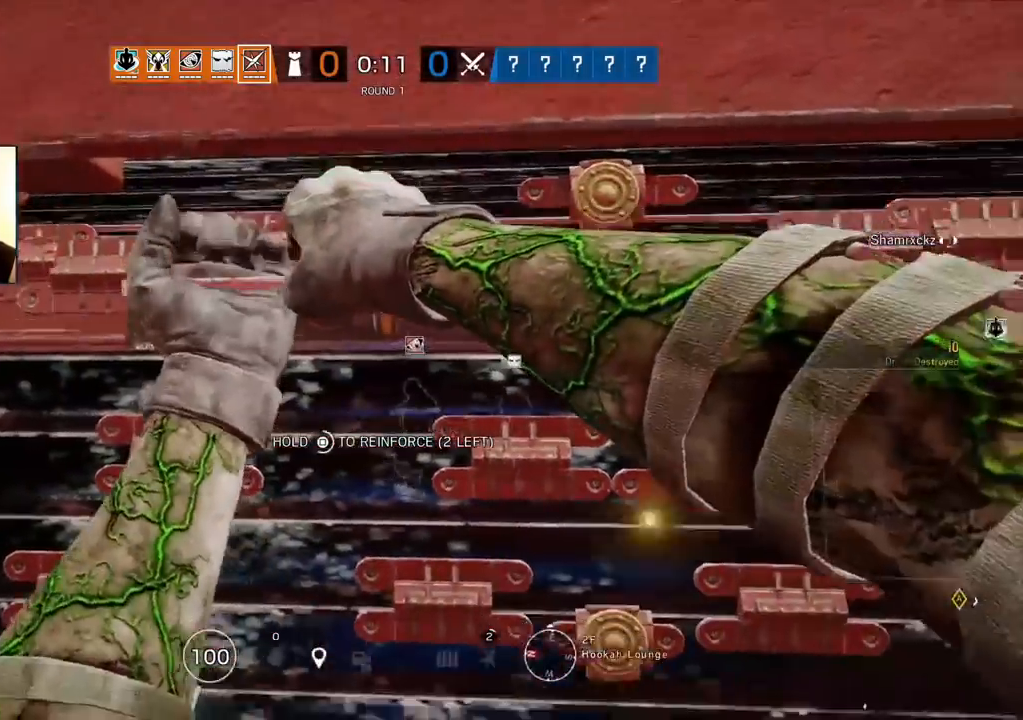
{"buttons": ["SQUARE"], "left_stick": "center", "right_stick": "center", "events": []}
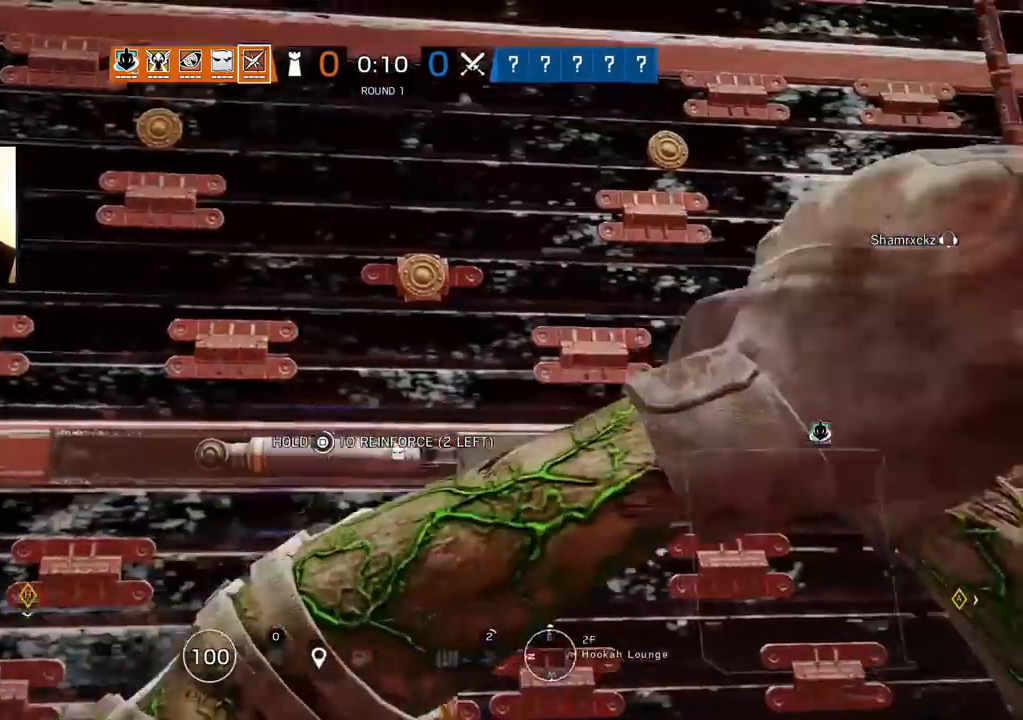
{"buttons": ["SQUARE"], "left_stick": "center", "right_stick": "center", "events": []}
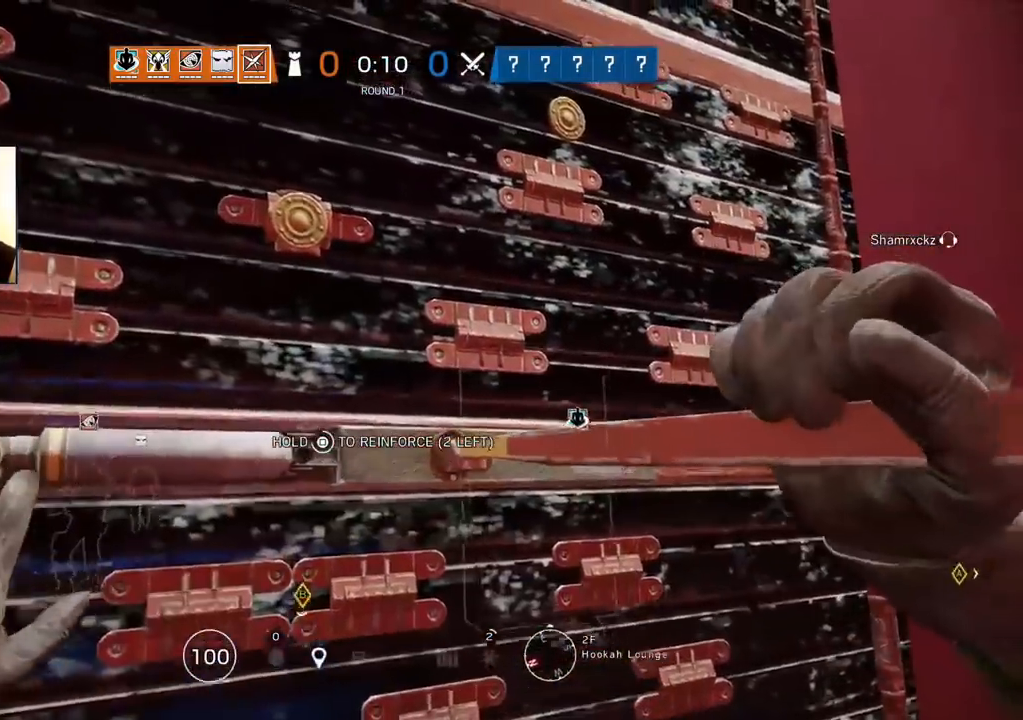
{"buttons": ["SQUARE"], "left_stick": "center", "right_stick": "center", "events": []}
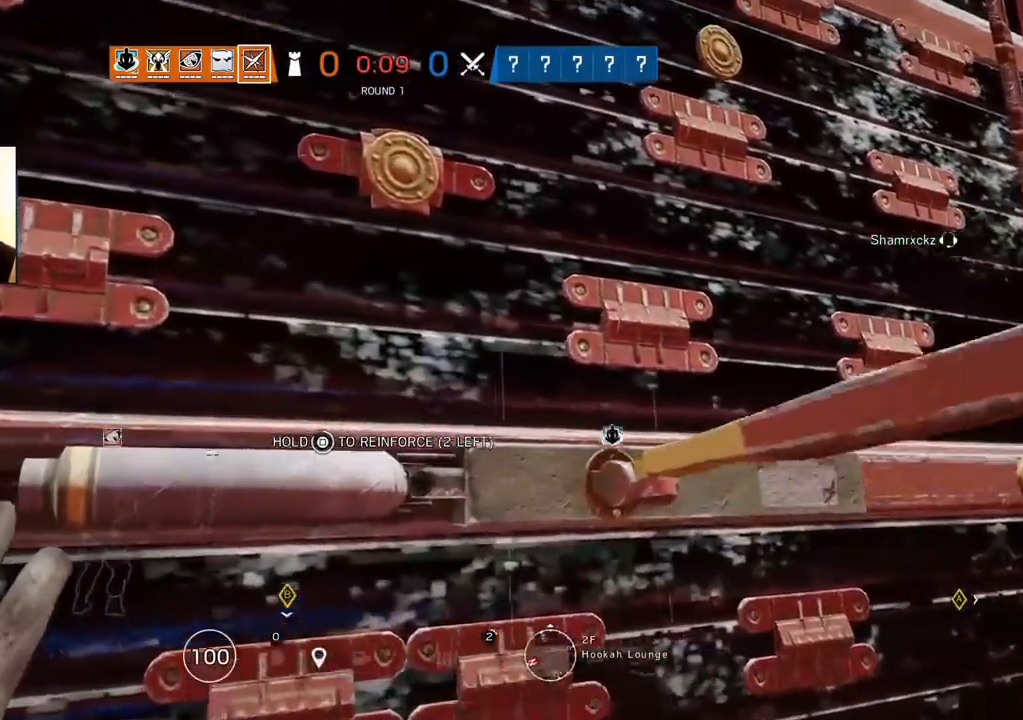
{"buttons": ["SQUARE"], "left_stick": "center", "right_stick": "center", "events": []}
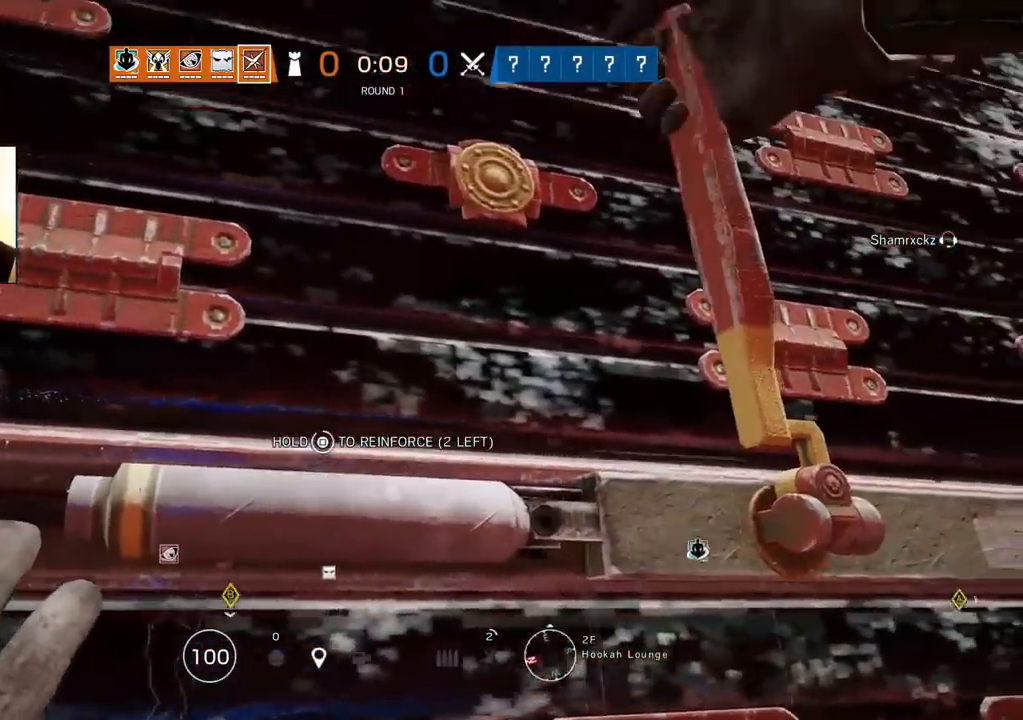
{"buttons": ["SQUARE"], "left_stick": "up", "right_stick": "left", "events": [[250, "right_stick", "left"], [483, "left_stick", "up"]]}
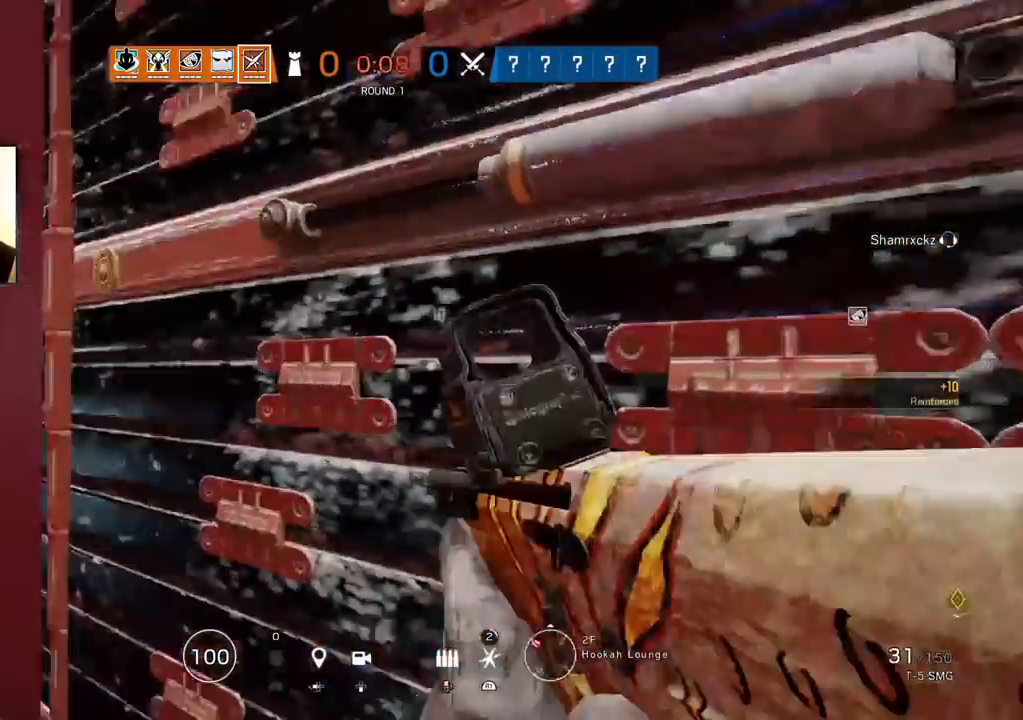
{"buttons": [], "left_stick": "up", "right_stick": "left", "events": [[33, "L3", "down"], [33, "SQUARE", "up"], [33, "right_stick", "center"], [167, "L3", "up"], [283, "L3", "down"], [417, "L3", "up"], [433, "right_stick", "left"]]}
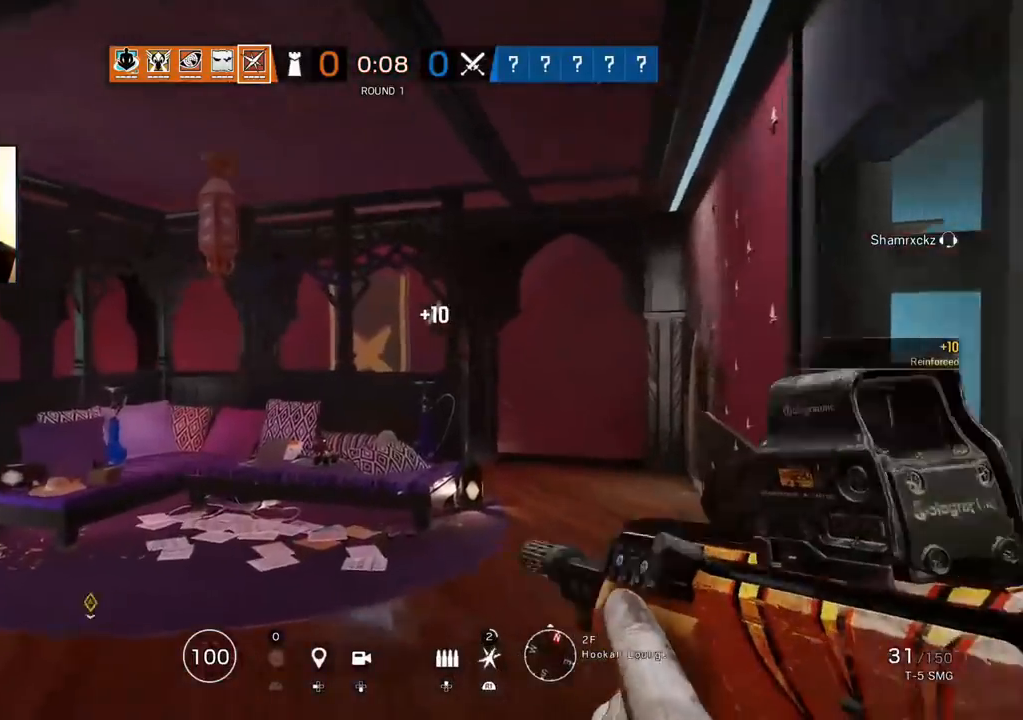
{"buttons": [], "left_stick": "up", "right_stick": "center", "events": [[50, "L3", "down"], [100, "right_stick", "center"], [167, "L3", "up"], [367, "right_stick", "left"], [467, "right_stick", "center"]]}
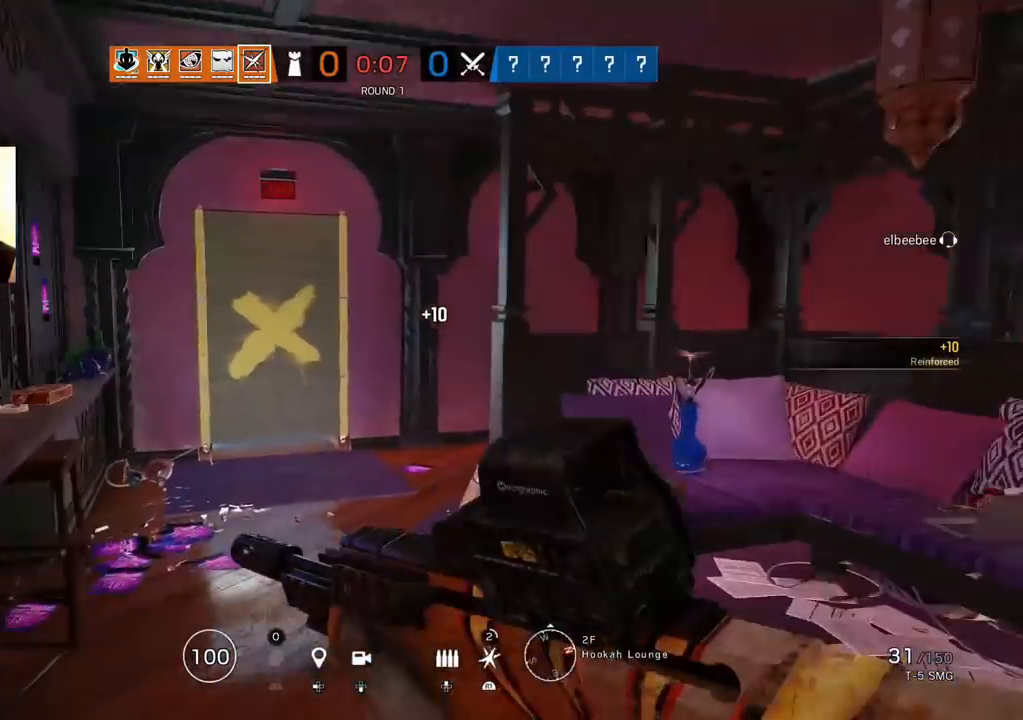
{"buttons": [], "left_stick": "up", "right_stick": "center", "events": [[217, "right_stick", "right"], [300, "right_stick", "center"]]}
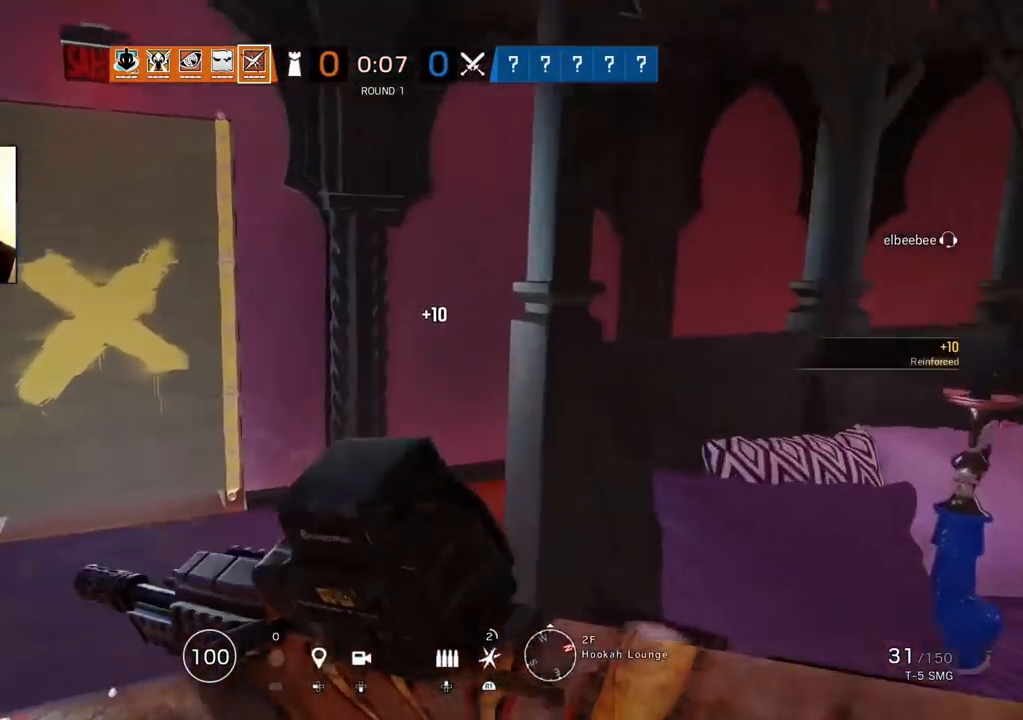
{"buttons": [], "left_stick": "down-right", "right_stick": "right", "events": [[17, "L3", "down"], [133, "L3", "up"], [150, "right_stick", "right"], [283, "left_stick", "down-right"]]}